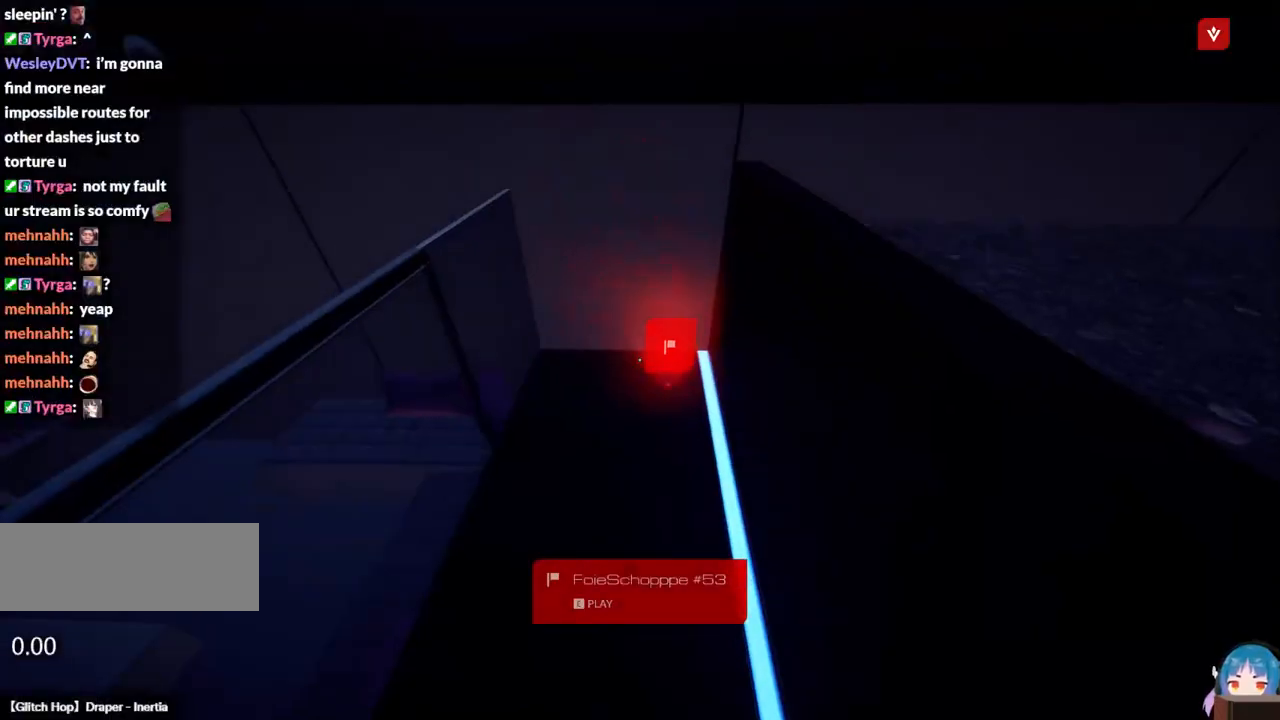
Gameplay with keyboard; each line is a JSON object with the keys held at the frame after it. "events" lists presses ("down") and releases ("up") of "a", "ctrl", "d", "e", "f", "q", "r", "s", "shift" and "w" between this image and that frame as [ms after this image, input, new state], when the widget could be followed in between. No other keys are recorded. Mouse input is not recorded.
{"keys": ["w"], "events": [[484, "w", "down"]]}
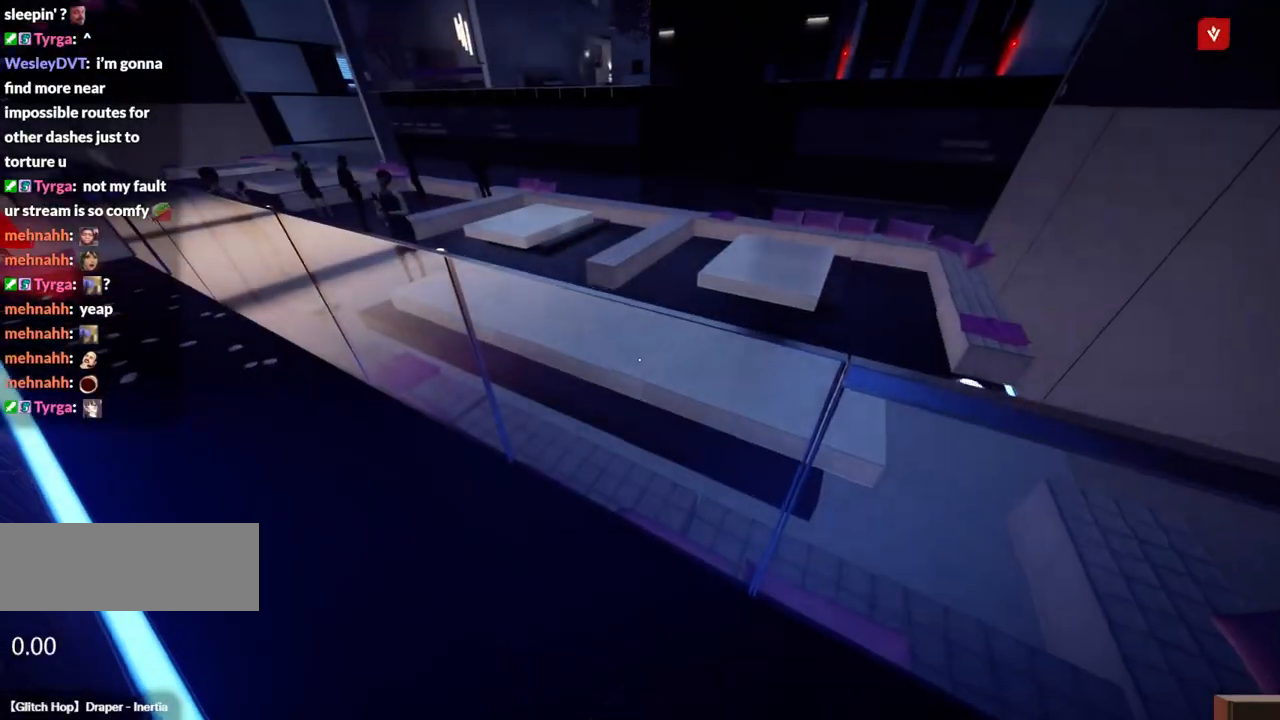
{"keys": ["w"], "events": [[267, "shift", "down"], [450, "shift", "up"]]}
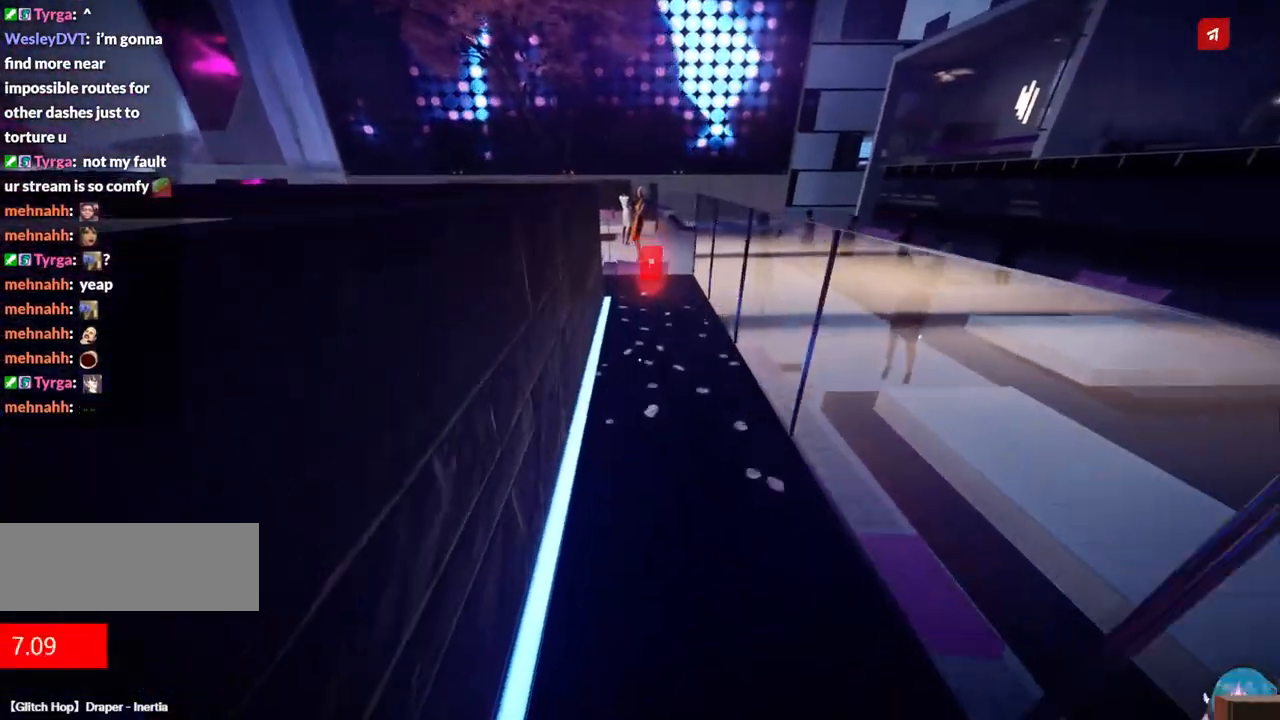
{"keys": ["w"], "events": []}
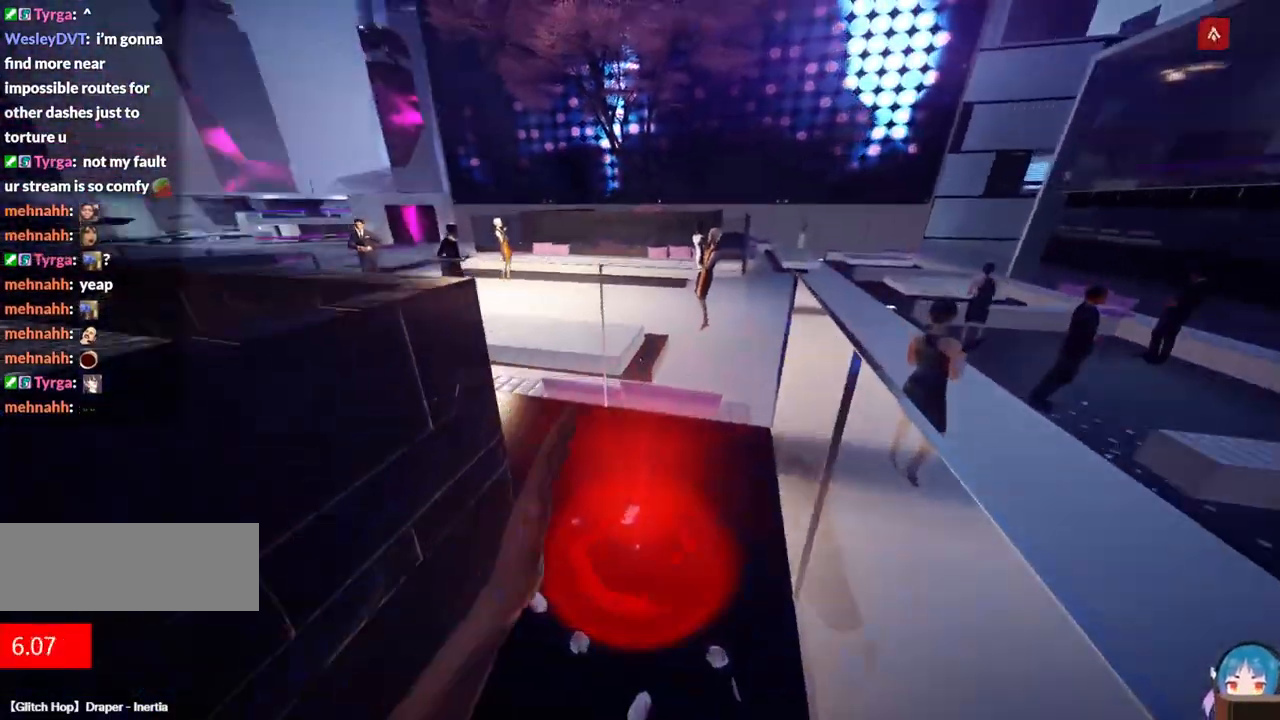
{"keys": ["w"], "events": [[384, "f", "down"], [434, "f", "up"]]}
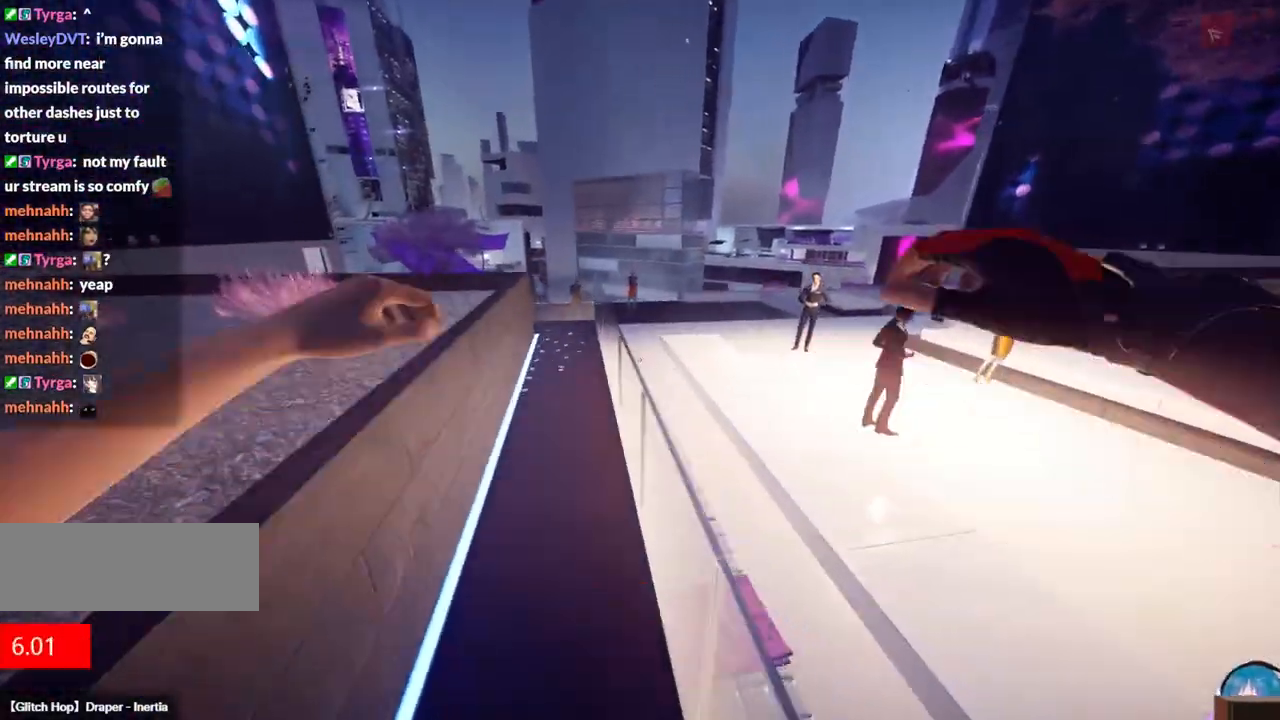
{"keys": ["a", "f", "w"], "events": [[34, "f", "down"], [500, "a", "down"]]}
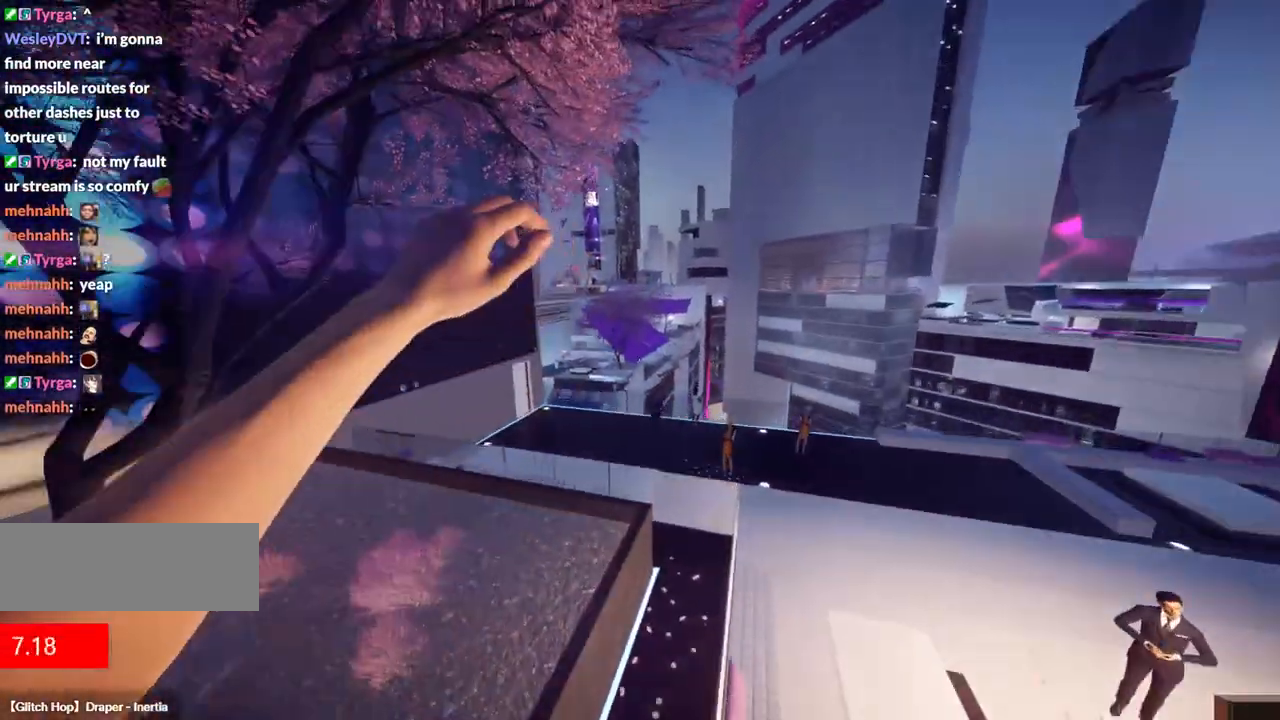
{"keys": ["w"], "events": [[234, "a", "up"], [284, "f", "up"]]}
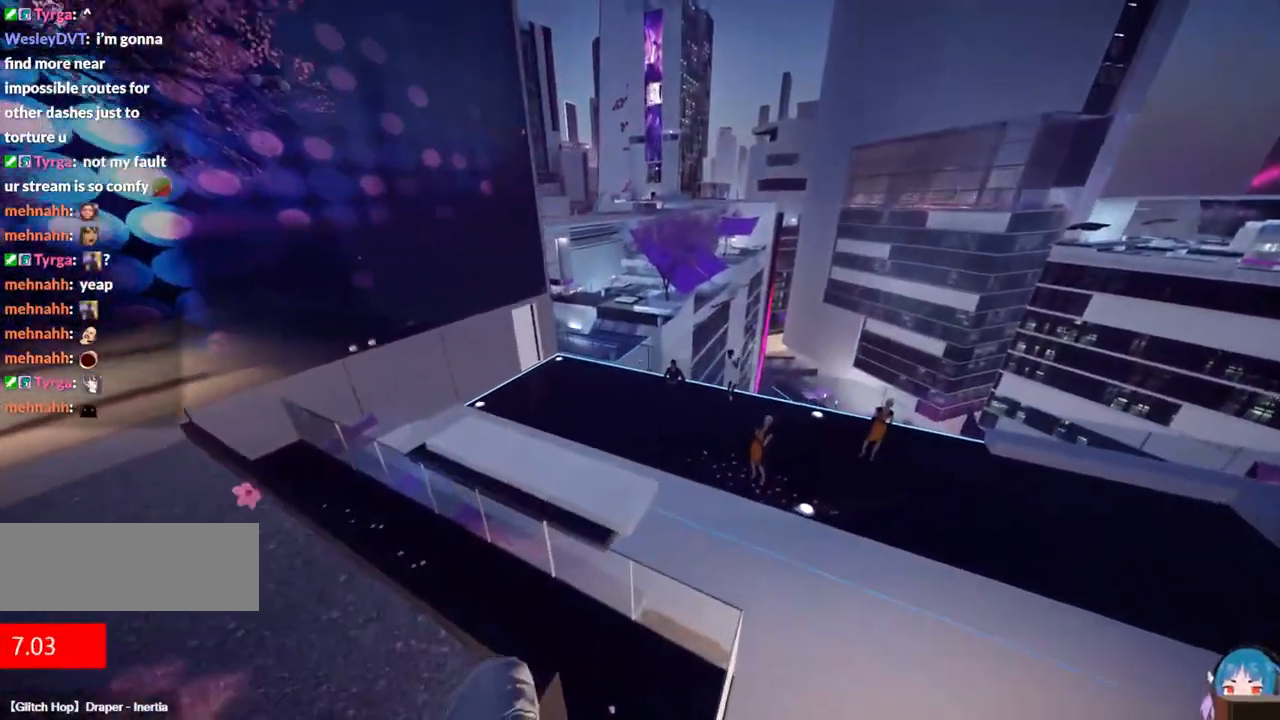
{"keys": ["w"], "events": []}
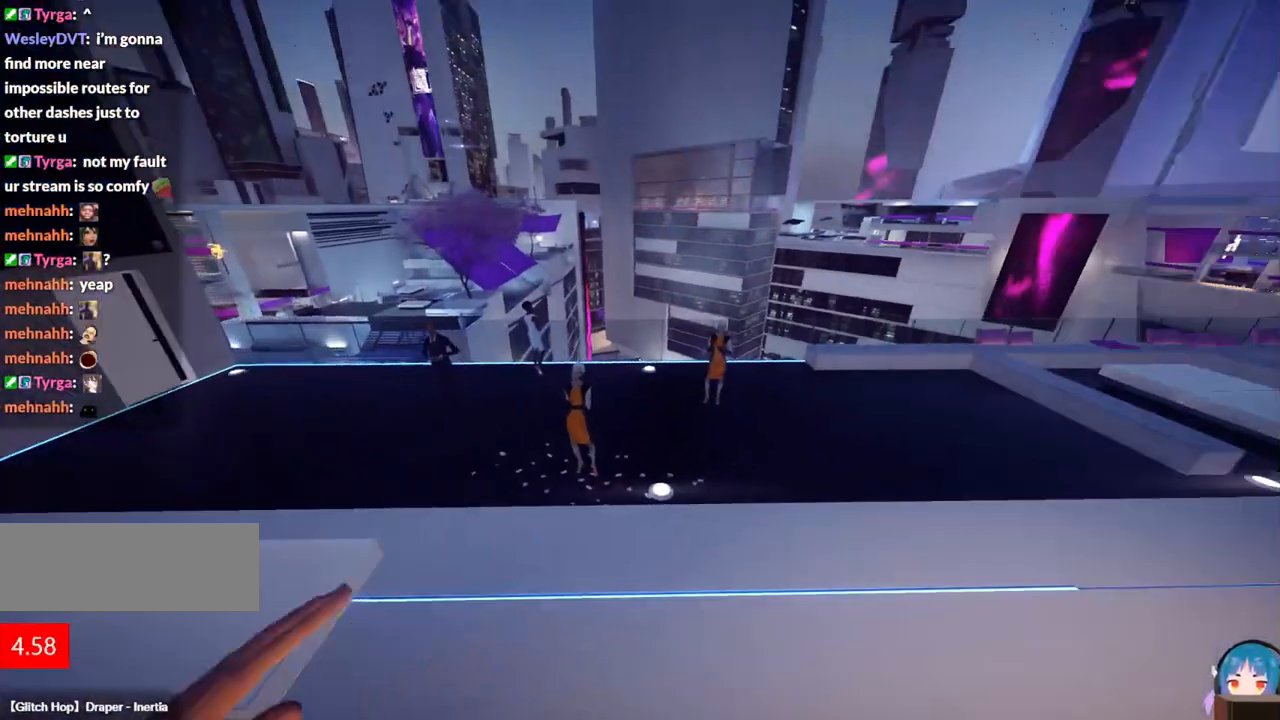
{"keys": ["w"], "events": []}
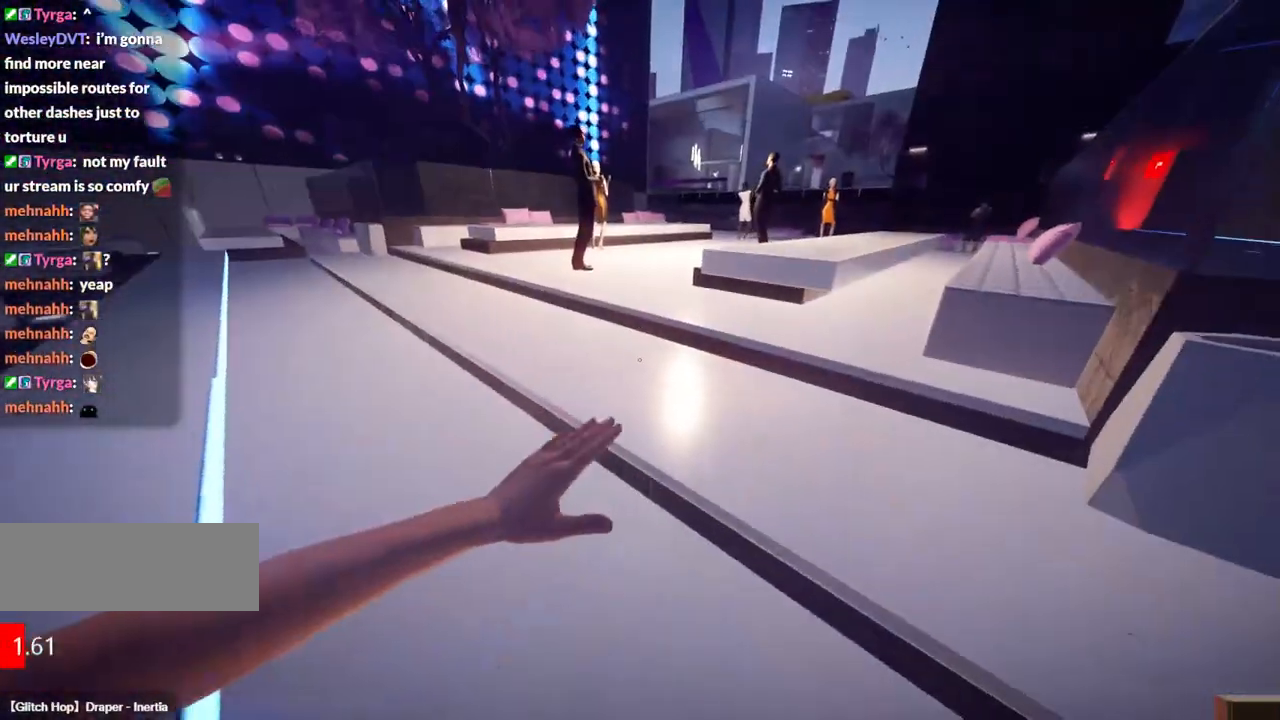
{"keys": ["w"], "events": [[184, "shift", "down"], [284, "shift", "up"], [367, "shift", "down"], [467, "shift", "up"]]}
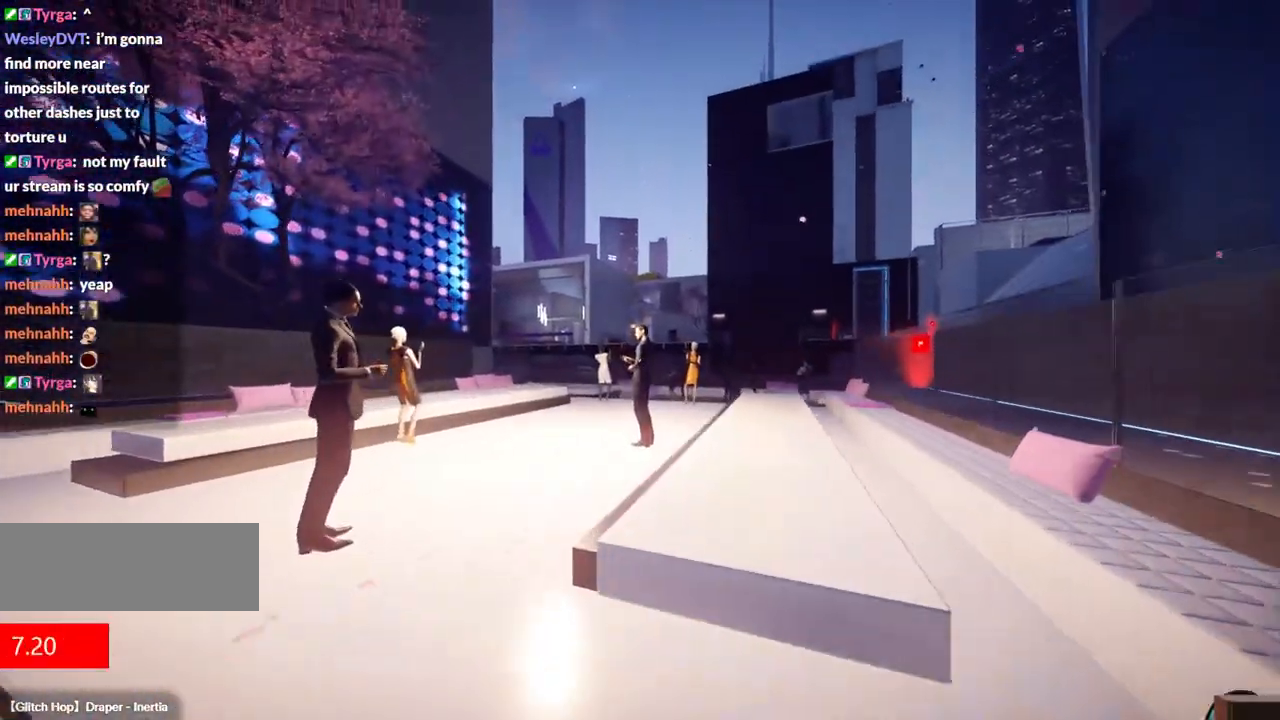
{"keys": ["w"], "events": []}
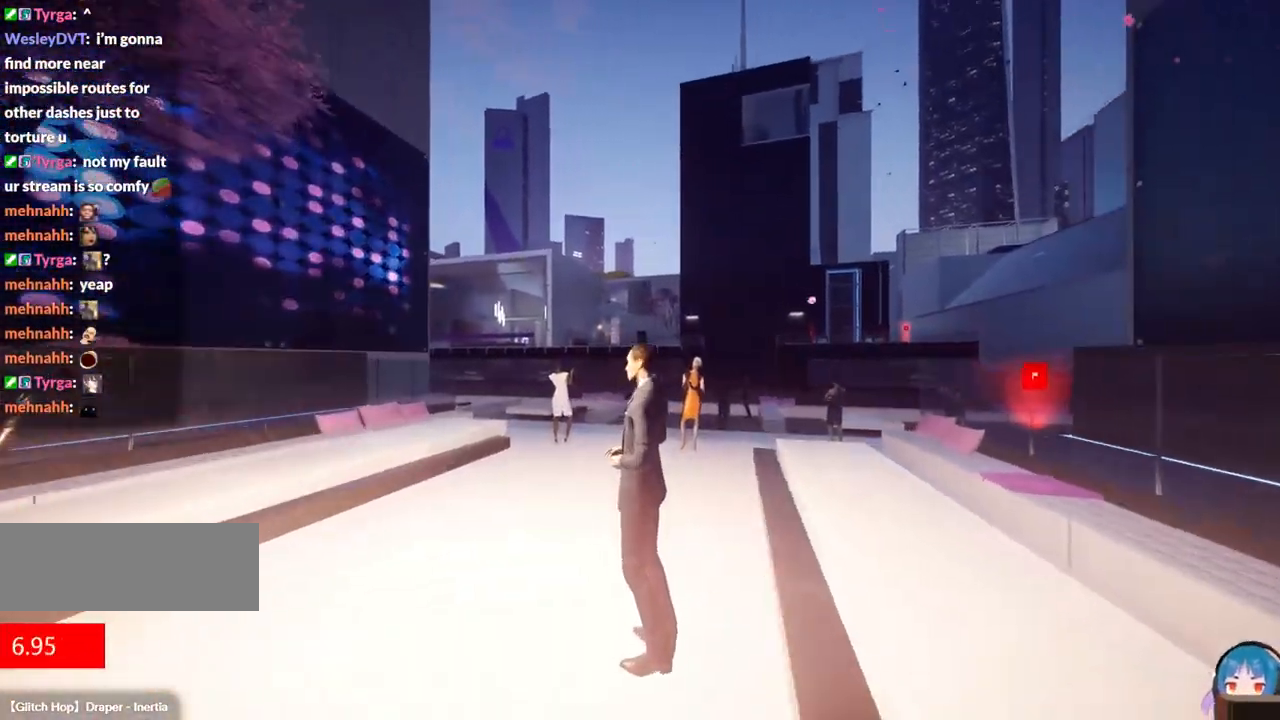
{"keys": ["w"], "events": [[167, "f", "down"], [350, "f", "up"]]}
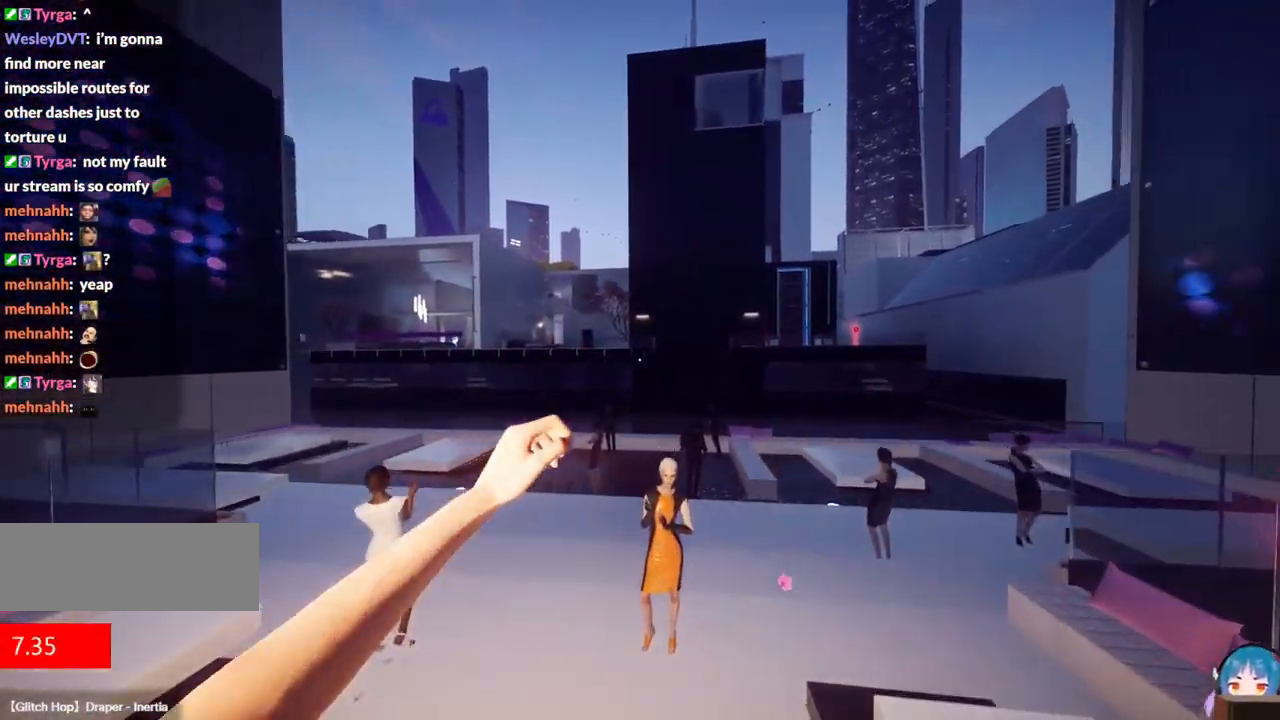
{"keys": ["f", "w"], "events": [[467, "f", "down"]]}
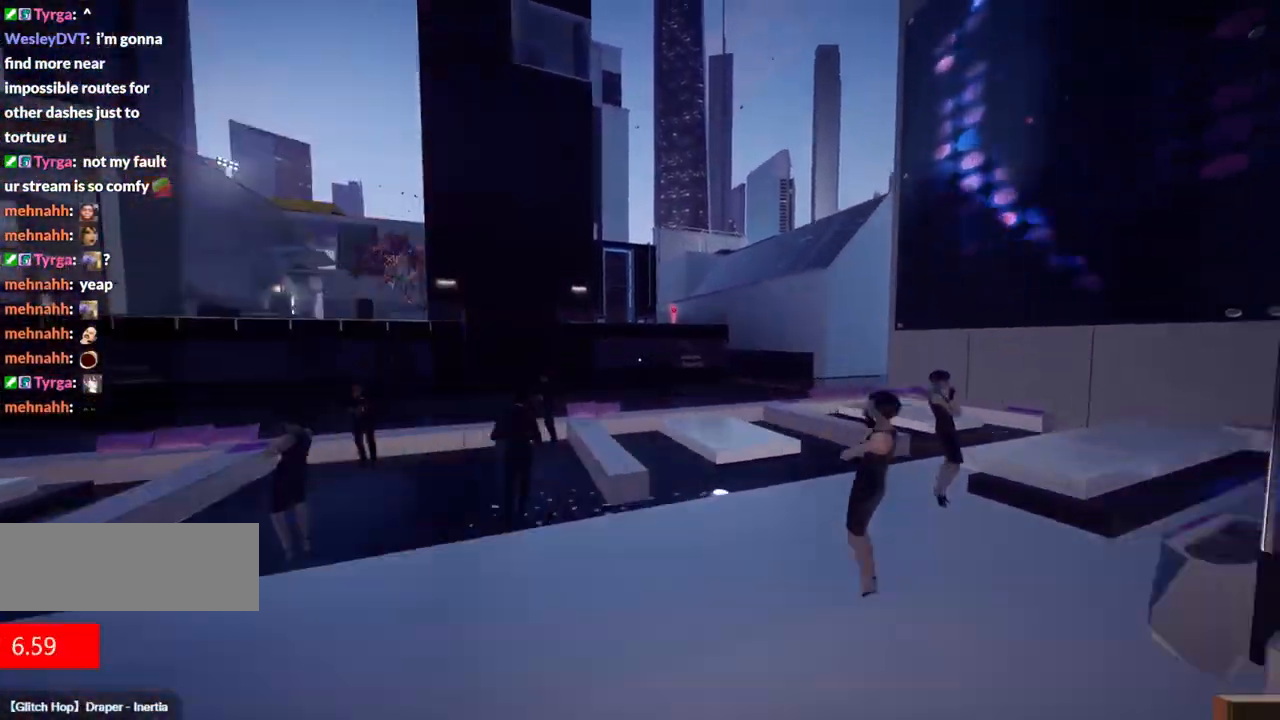
{"keys": ["w"], "events": [[200, "f", "up"]]}
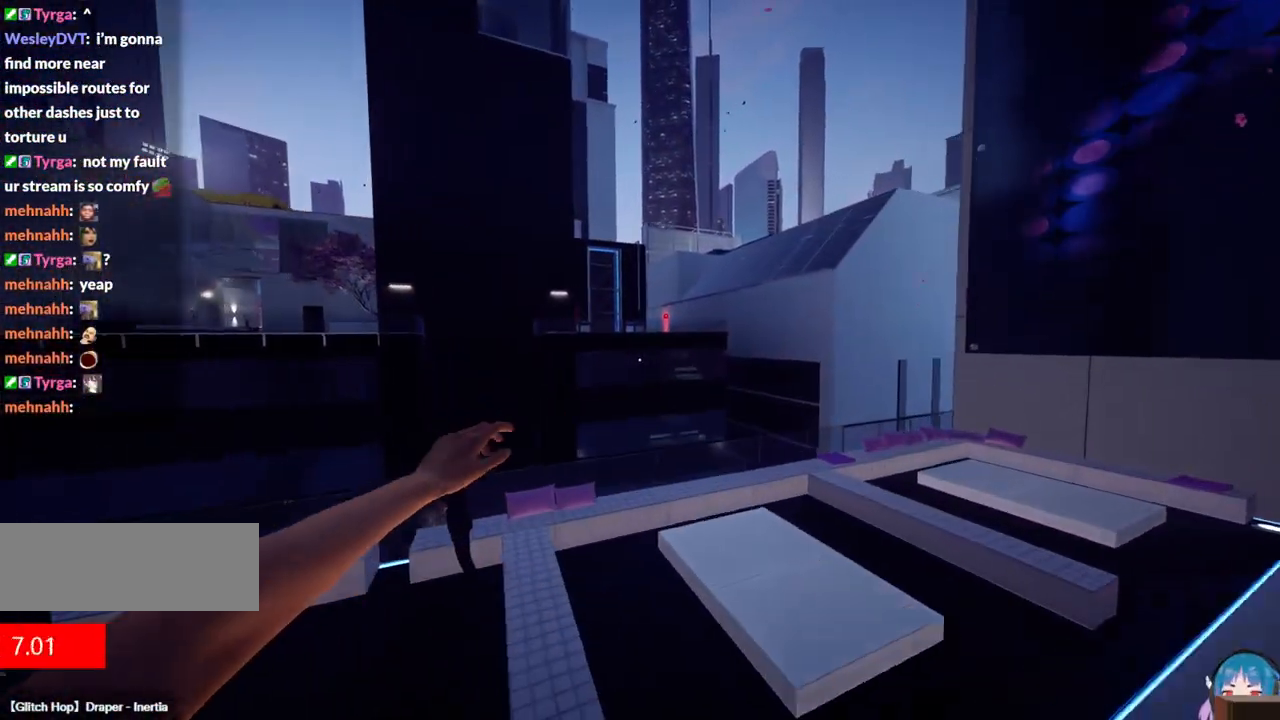
{"keys": ["w"], "events": [[217, "w", "up"], [350, "w", "down"]]}
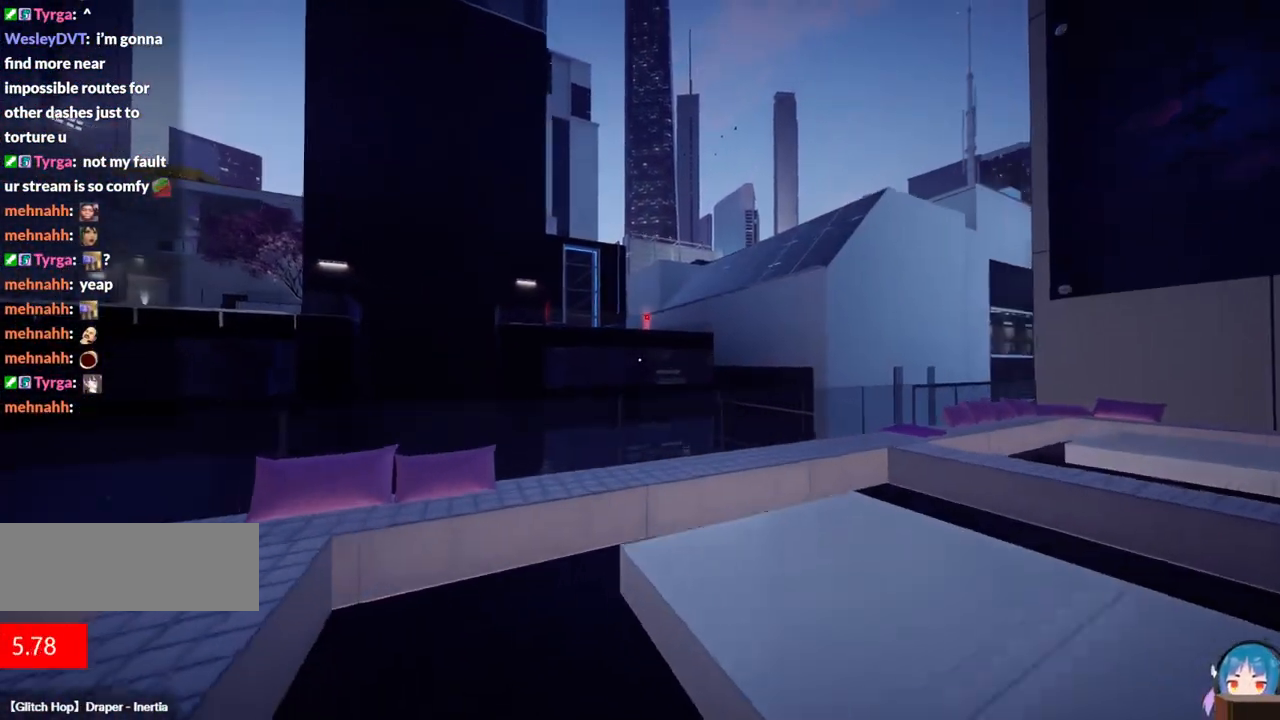
{"keys": ["d"], "events": [[50, "d", "down"], [284, "w", "up"]]}
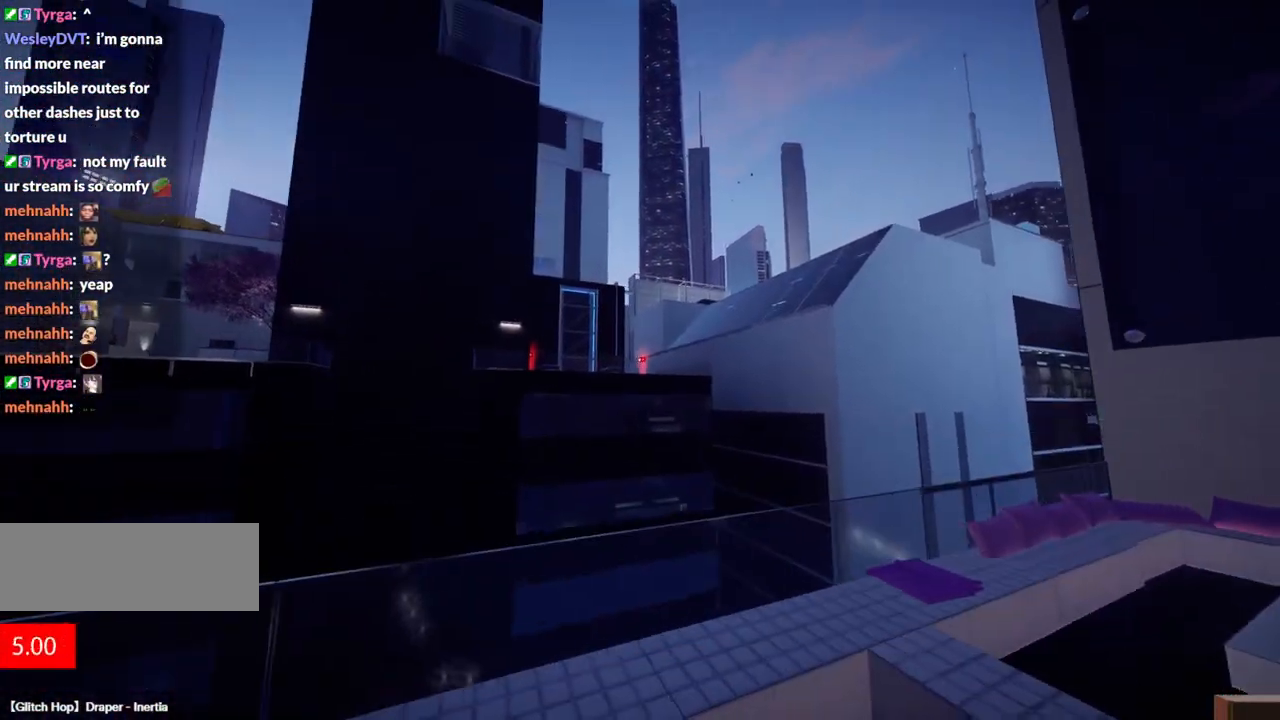
{"keys": ["s"], "events": [[17, "d", "up"], [434, "s", "down"]]}
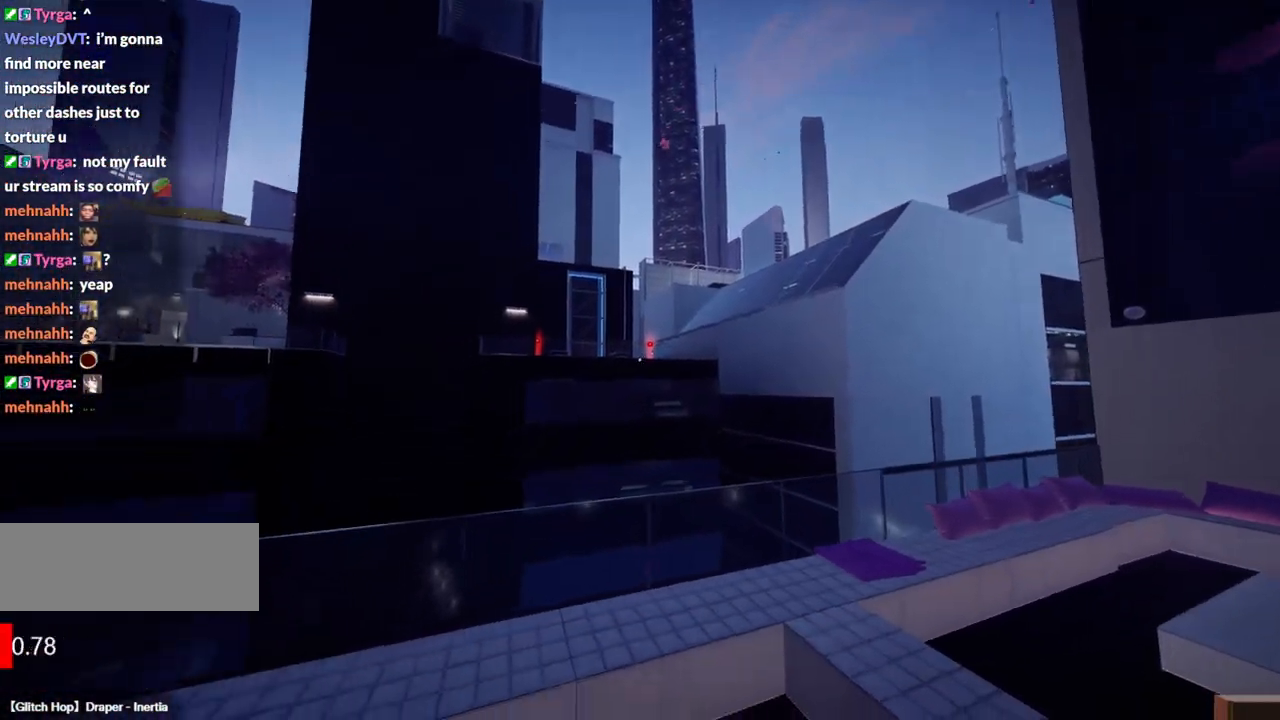
{"keys": ["d"], "events": [[117, "d", "down"], [217, "s", "up"]]}
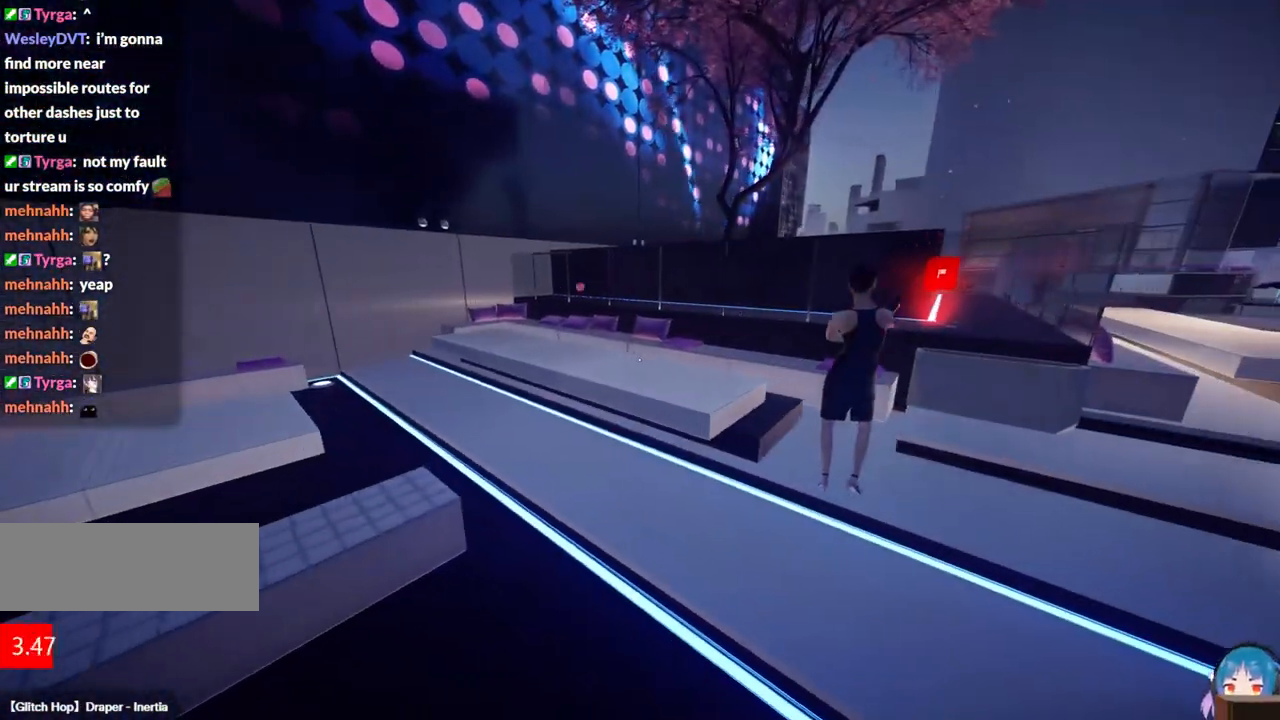
{"keys": ["w"], "events": [[84, "w", "down"], [184, "shift", "down"], [234, "d", "up"], [367, "shift", "up"]]}
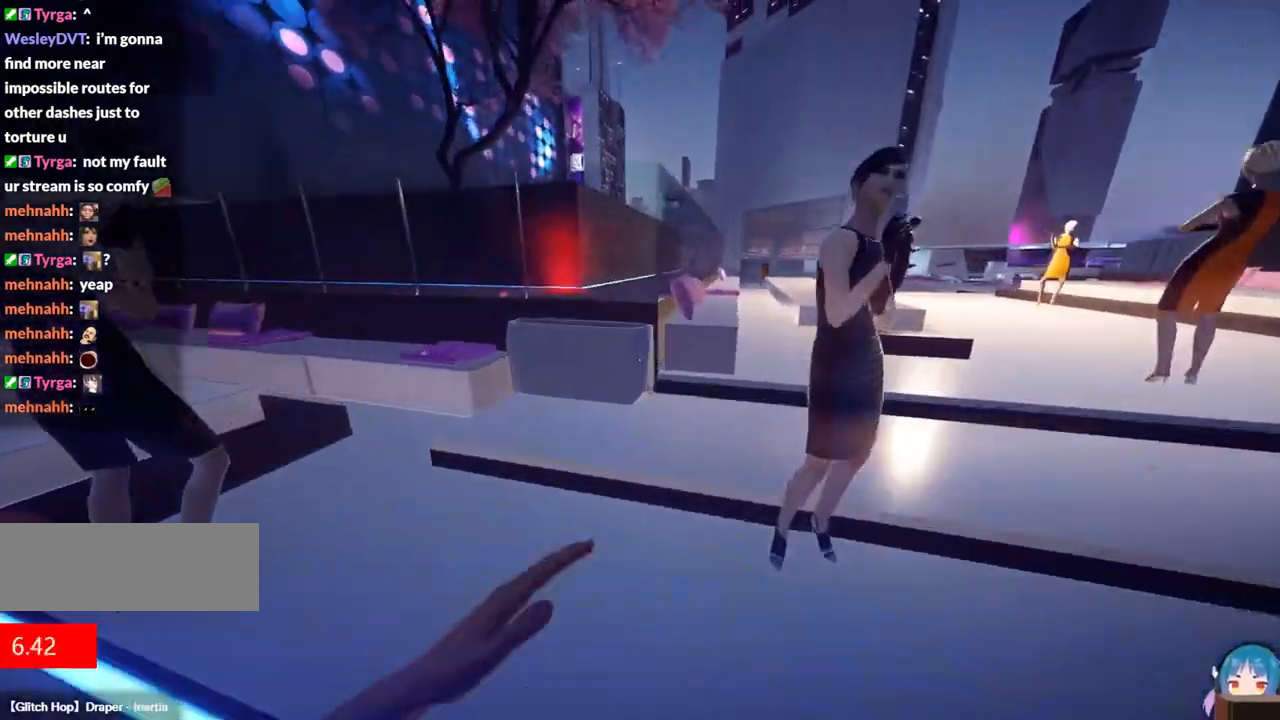
{"keys": ["e"], "events": [[284, "e", "down"], [334, "w", "up"], [384, "e", "up"], [434, "e", "down"]]}
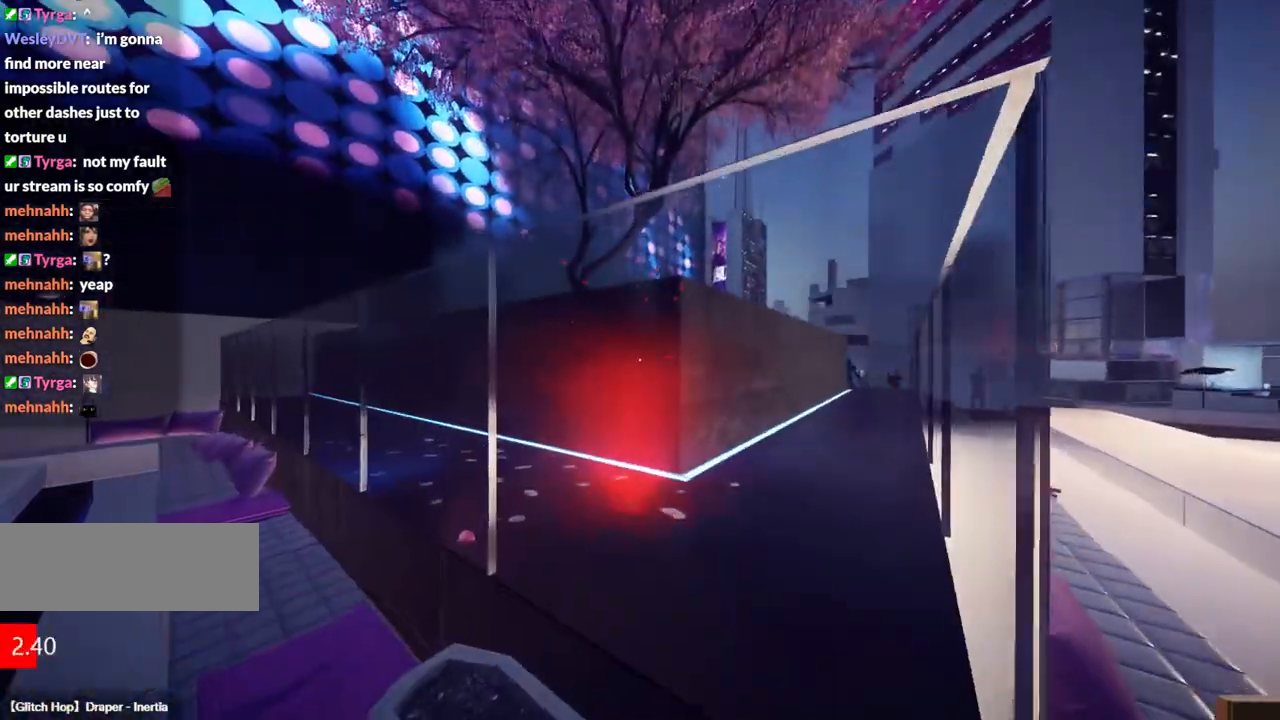
{"keys": [], "events": [[67, "e", "up"], [167, "r", "down"], [400, "r", "up"]]}
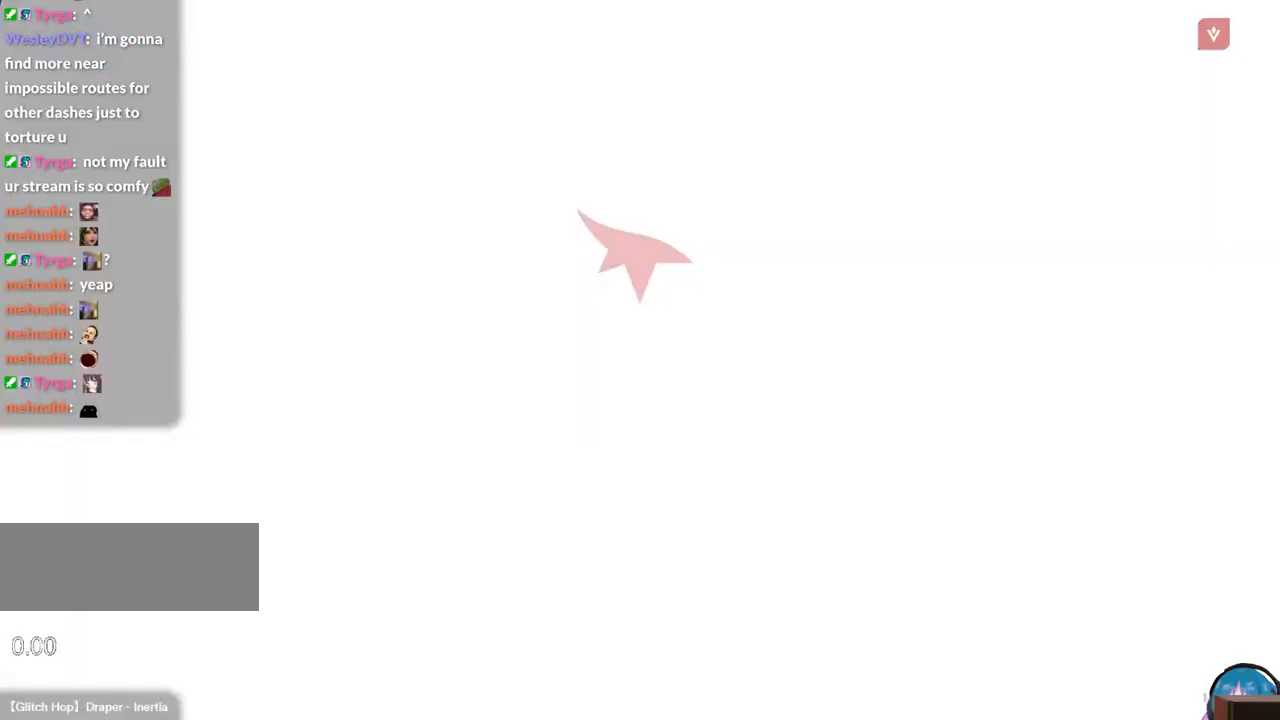
{"keys": ["w"], "events": [[234, "shift", "down"], [284, "w", "down"], [467, "shift", "up"]]}
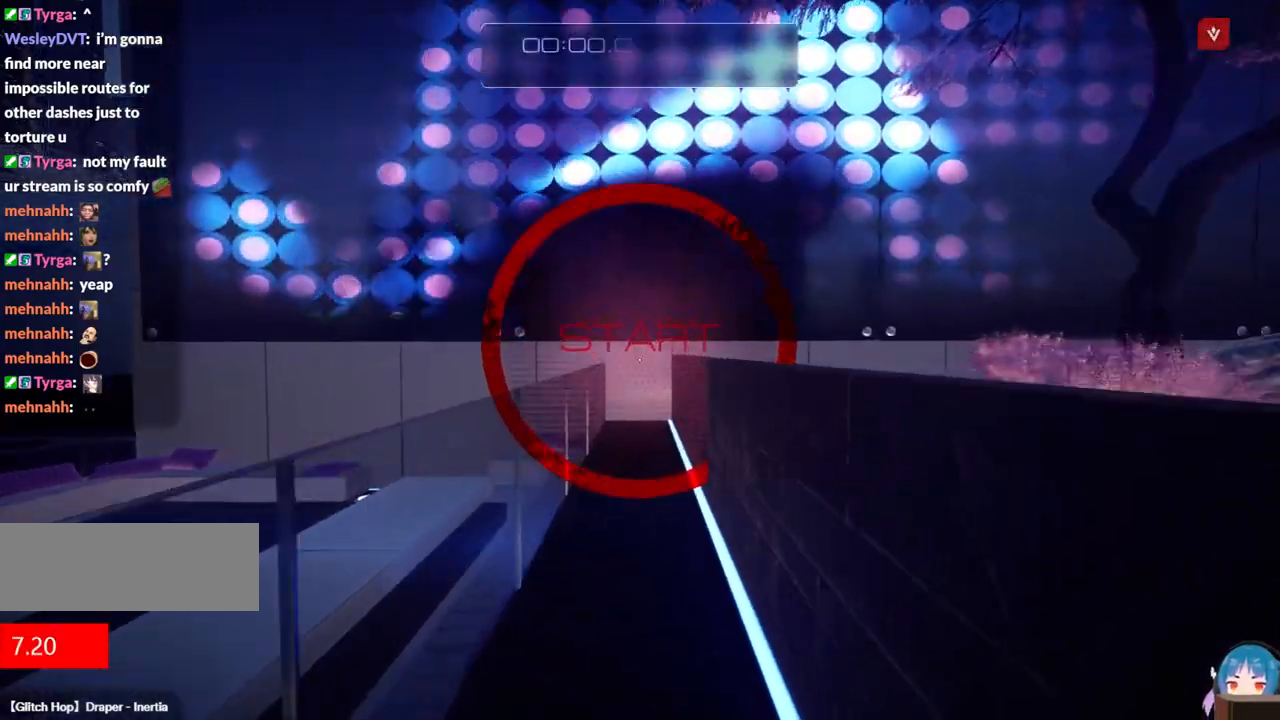
{"keys": ["d", "f", "w"], "events": [[434, "d", "down"], [434, "f", "down"]]}
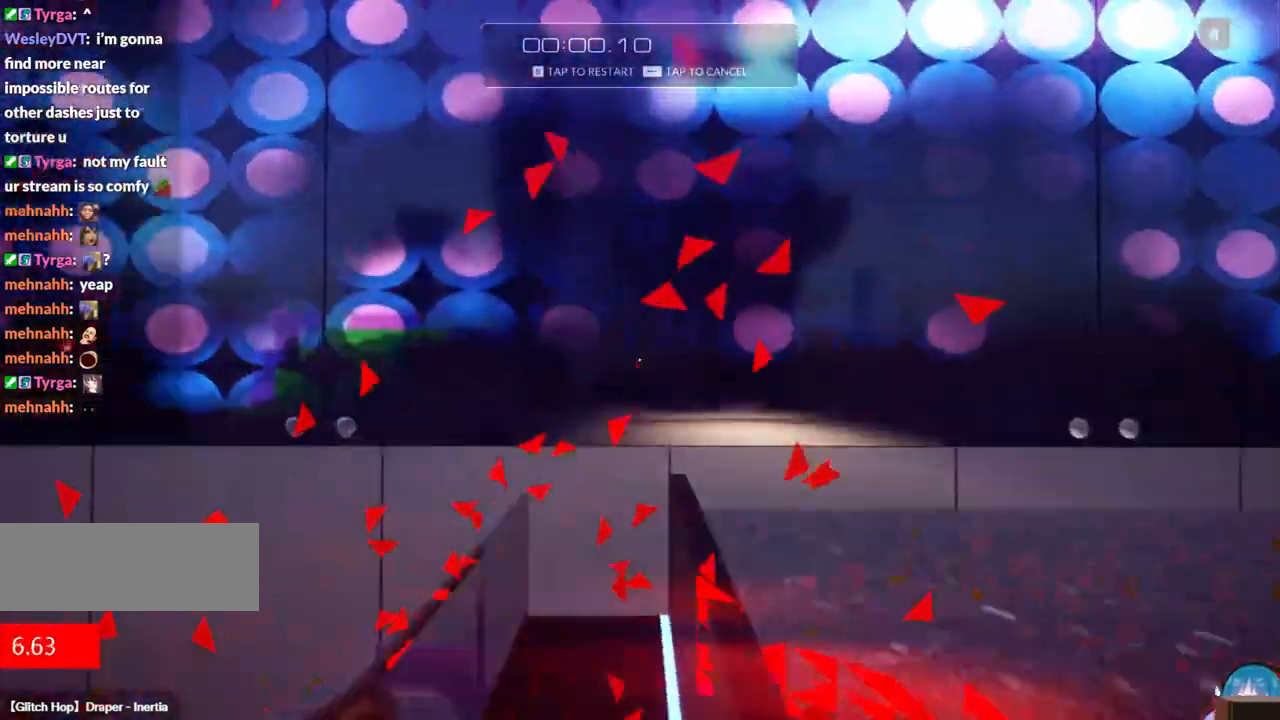
{"keys": ["a", "f", "w"], "events": [[34, "a", "down"], [34, "d", "up"], [34, "f", "up"], [400, "f", "down"]]}
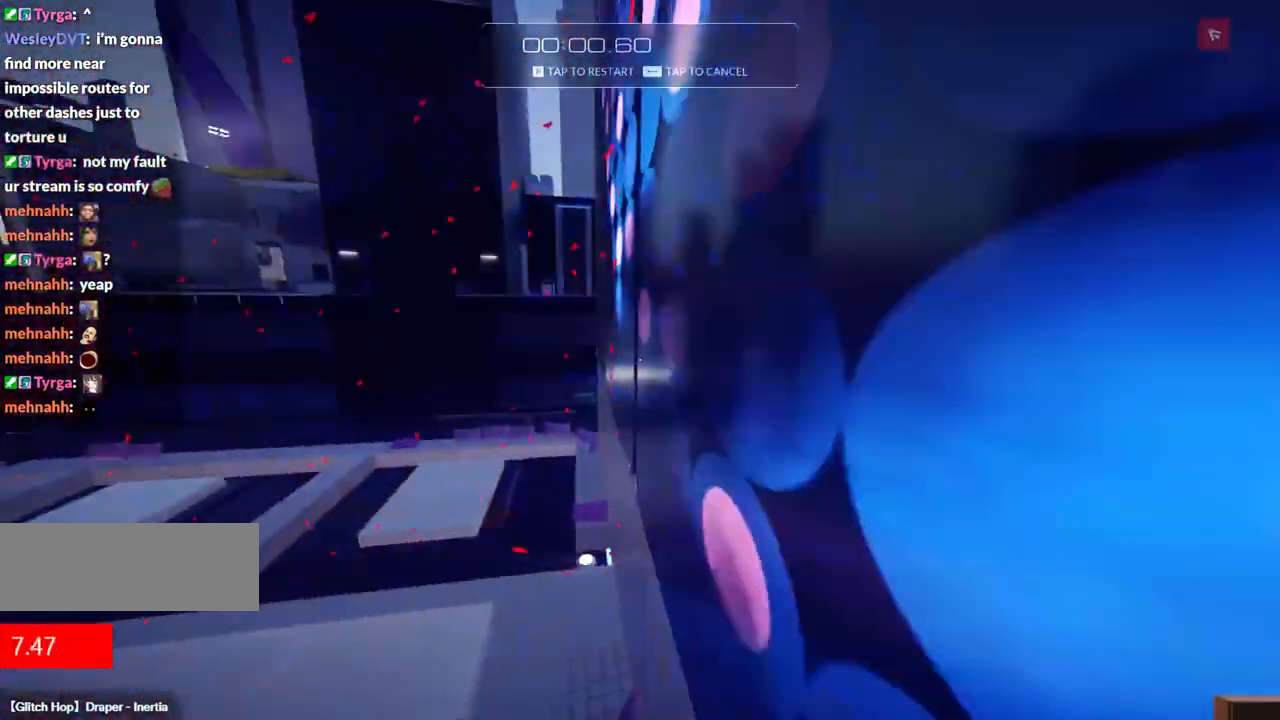
{"keys": ["d", "f", "w"], "events": [[317, "a", "up"], [317, "d", "down"]]}
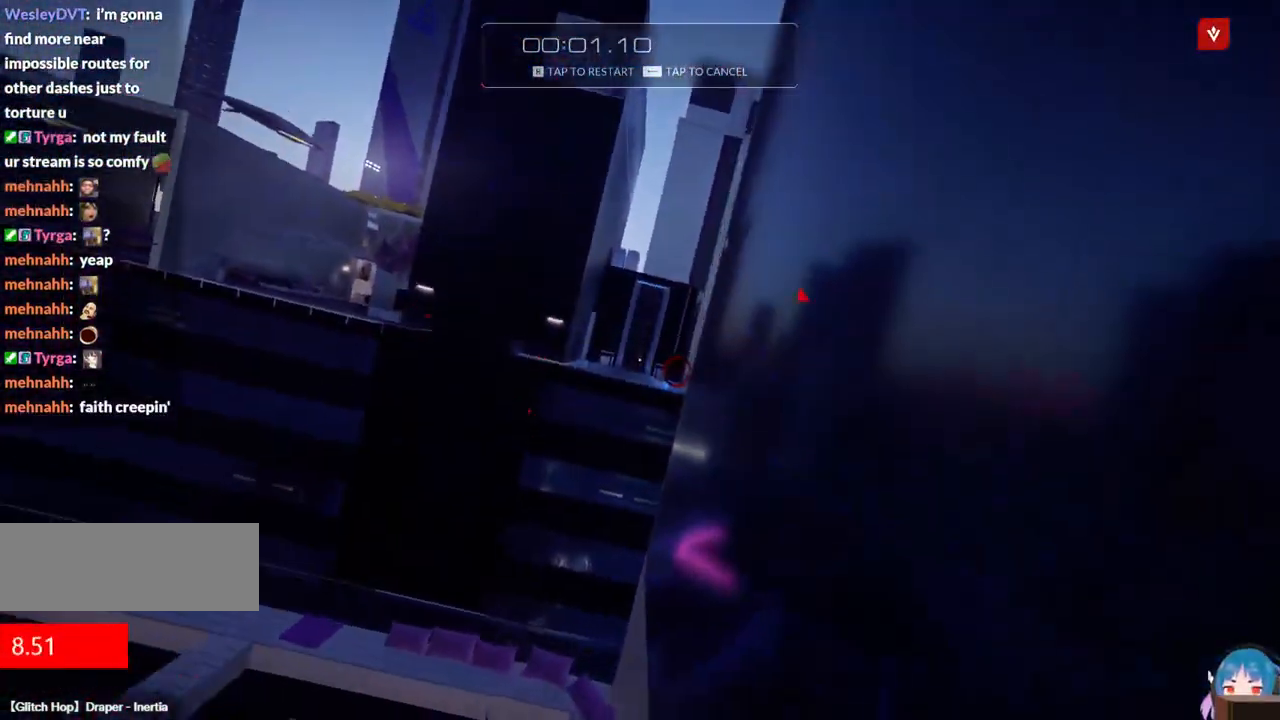
{"keys": ["w"], "events": [[17, "d", "up"], [67, "f", "up"]]}
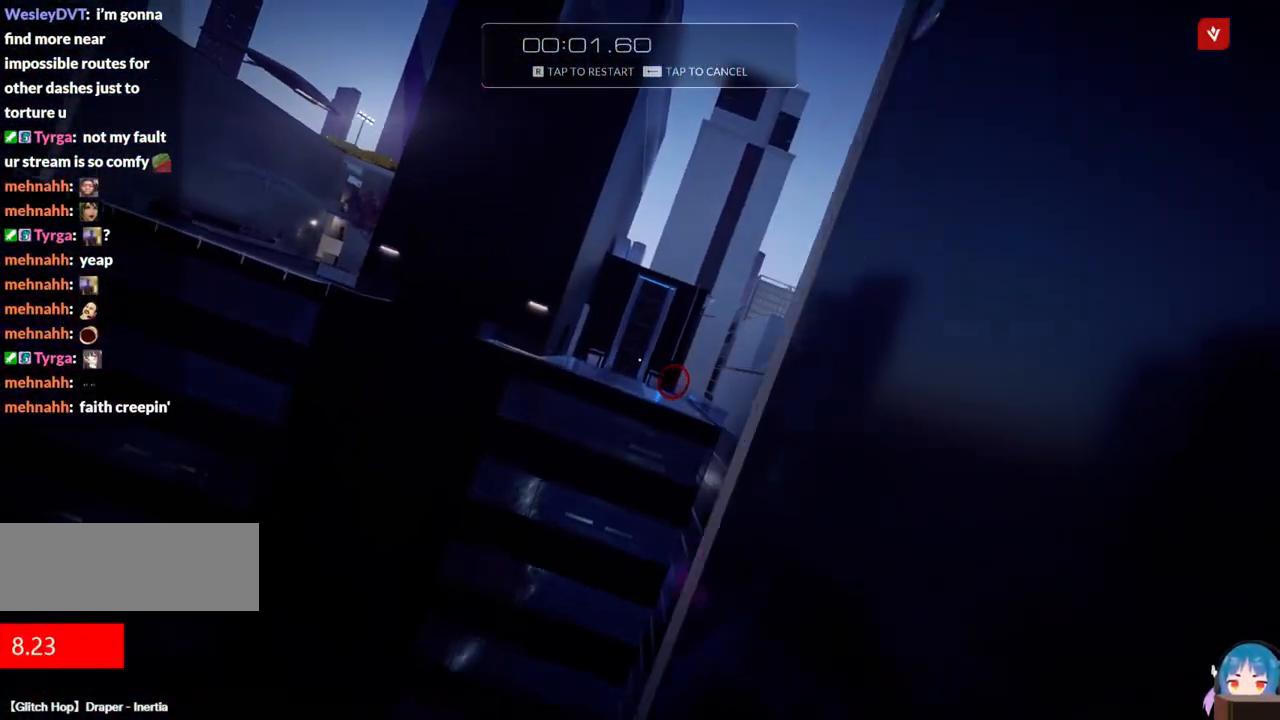
{"keys": ["f", "w"], "events": [[300, "f", "down"]]}
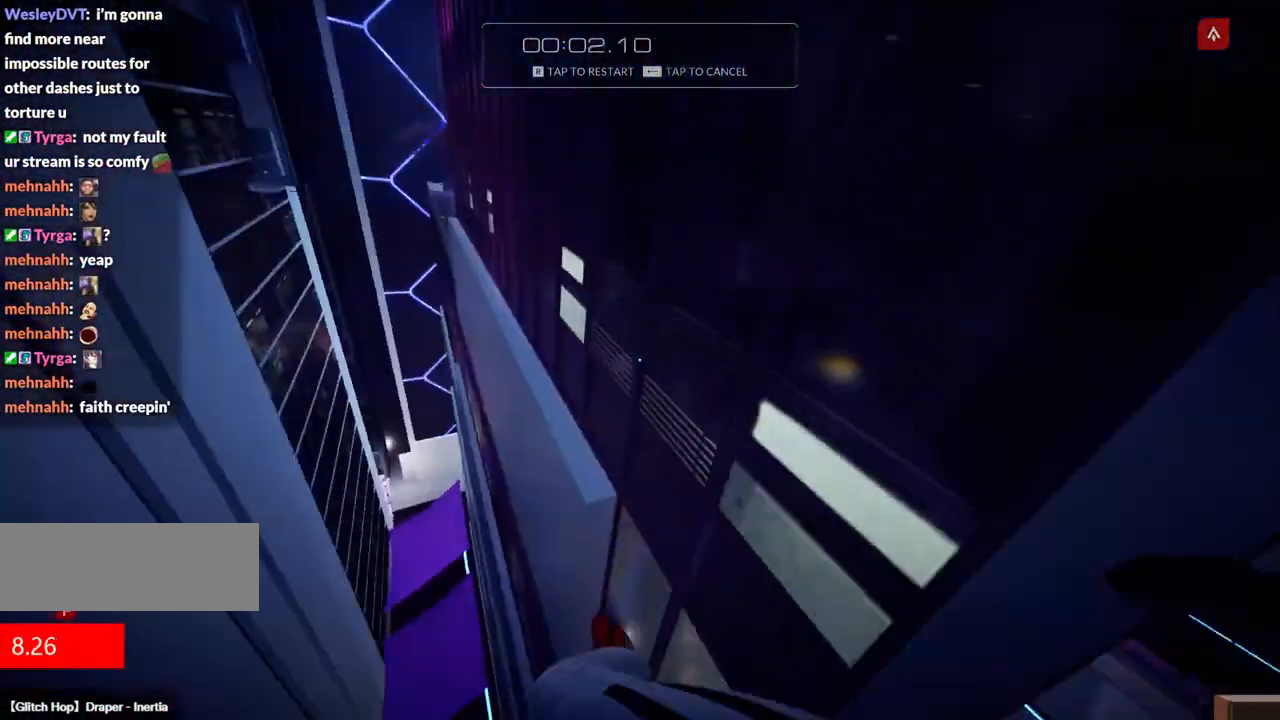
{"keys": ["f", "w"], "events": [[50, "f", "up"], [417, "f", "down"]]}
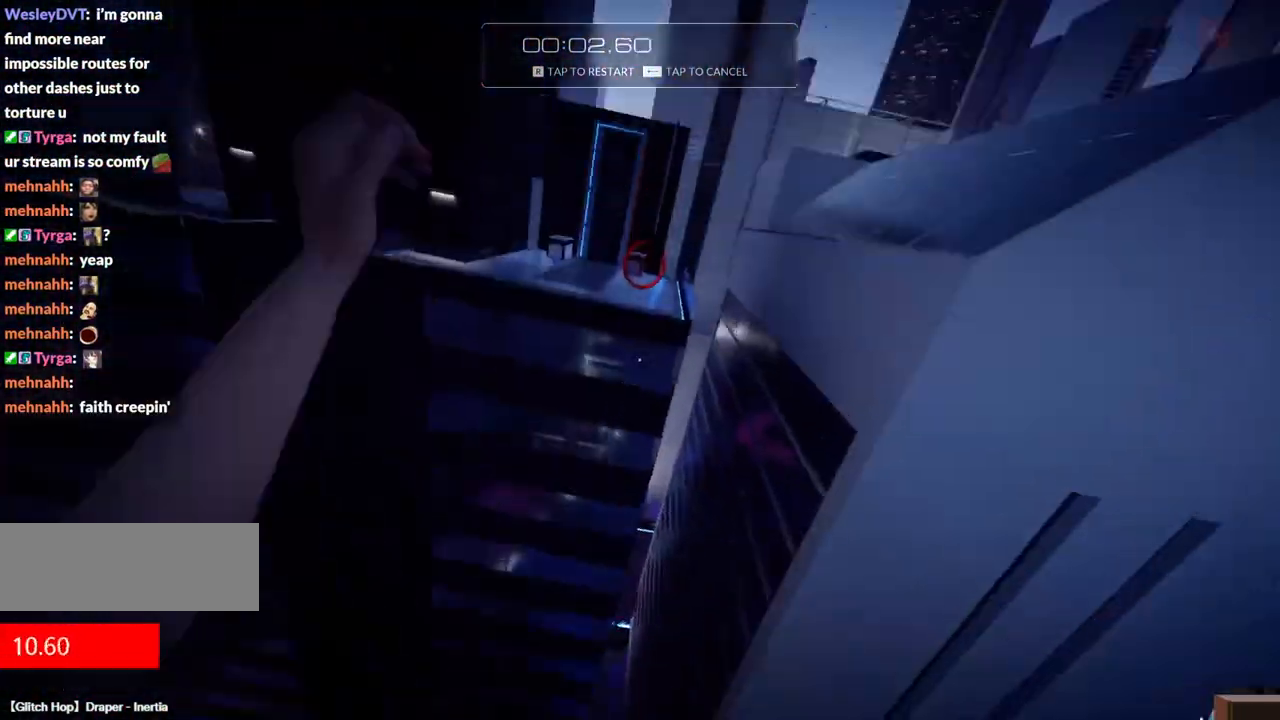
{"keys": ["w"], "events": [[67, "f", "up"], [334, "d", "down"], [434, "d", "up"]]}
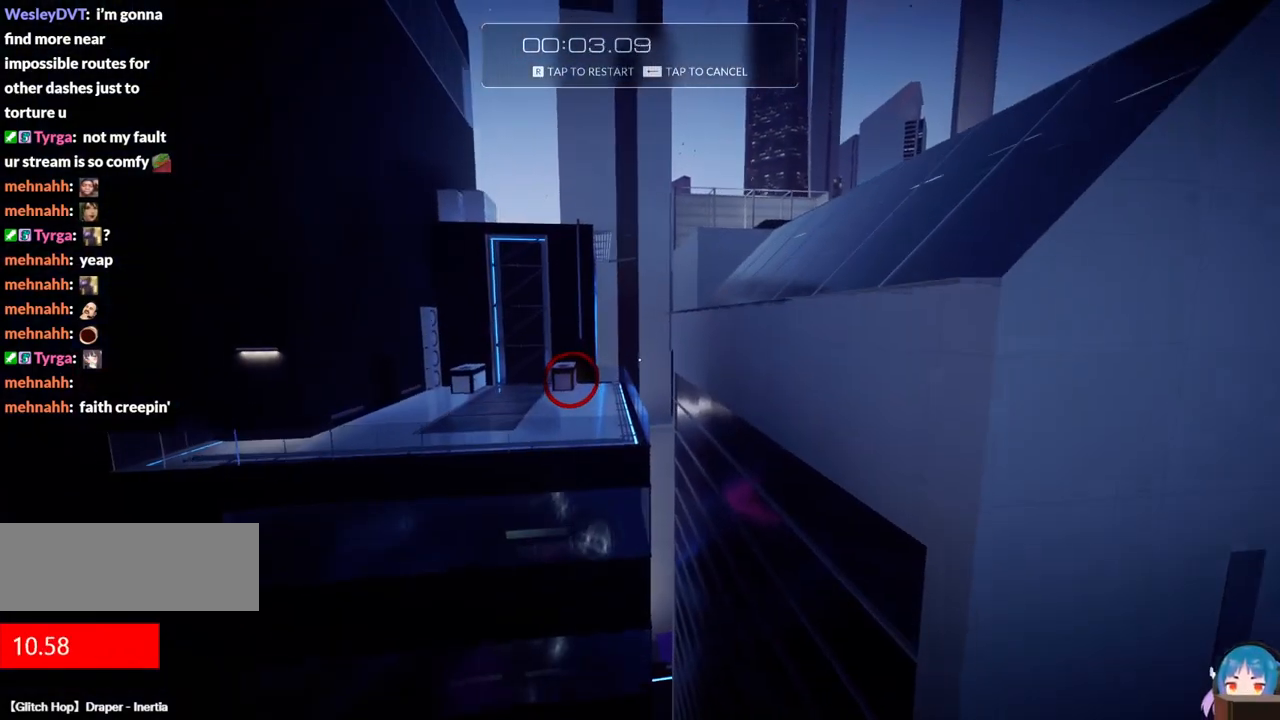
{"keys": ["shift", "w"], "events": [[34, "r", "down"], [117, "w", "up"], [167, "r", "up"], [500, "shift", "down"], [500, "w", "down"]]}
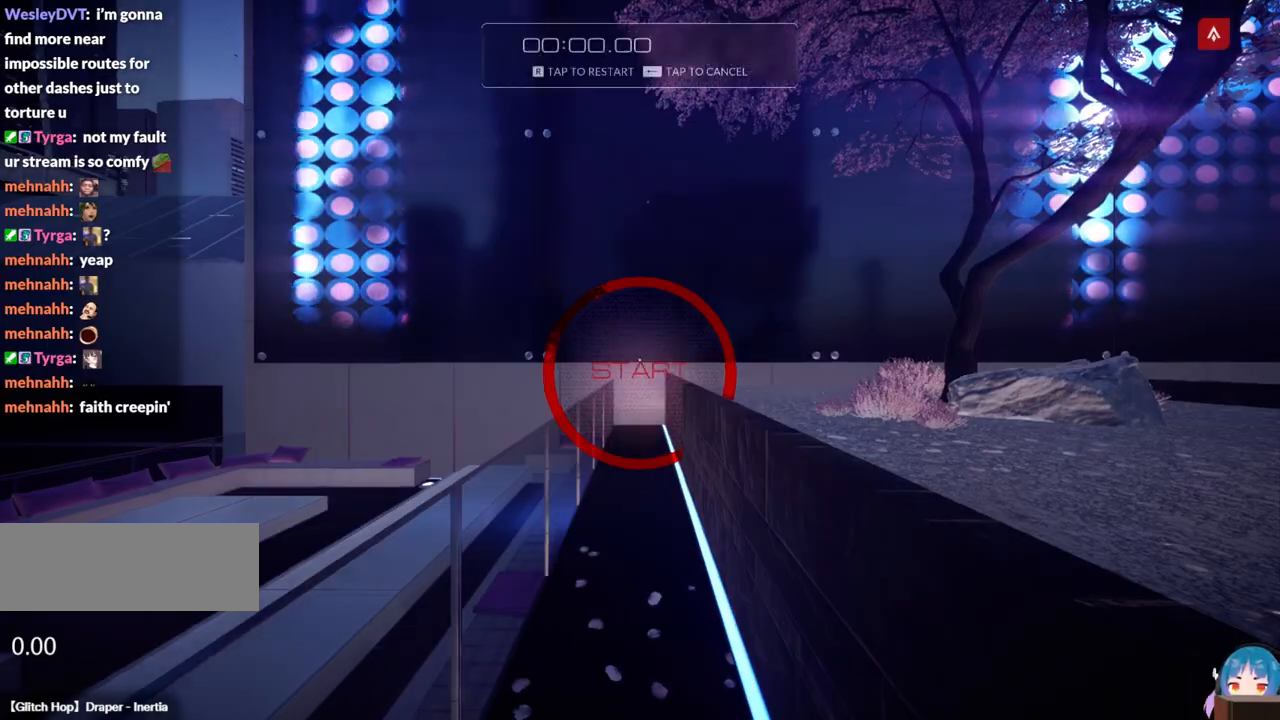
{"keys": ["w"], "events": [[184, "shift", "up"]]}